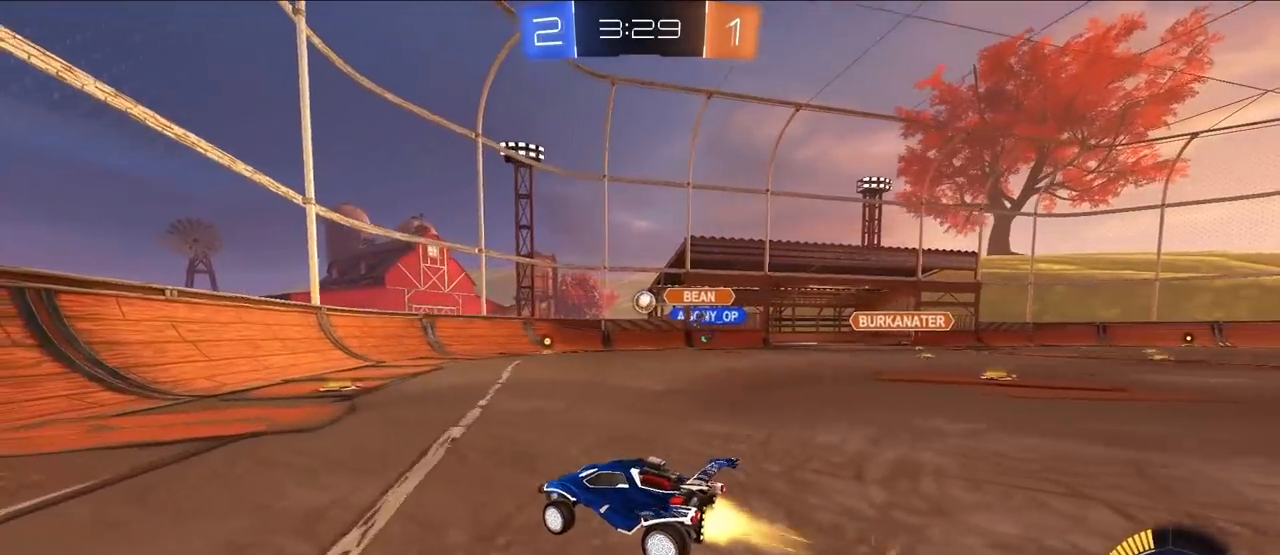
Gameplay with a controller (PlayStation layout); each line is a JSON object with the inputs held at the frame after it. "events" lists button and stick changes between this image and that frame as [ms after this image, input, new state], when the widget could be followed in between.
{"buttons": [], "left_stick": "up", "right_stick": "center", "events": [[67, "left_stick", "up"], [167, "L2", "up"], [167, "left_stick", "up-right"], [400, "left_stick", "up"]]}
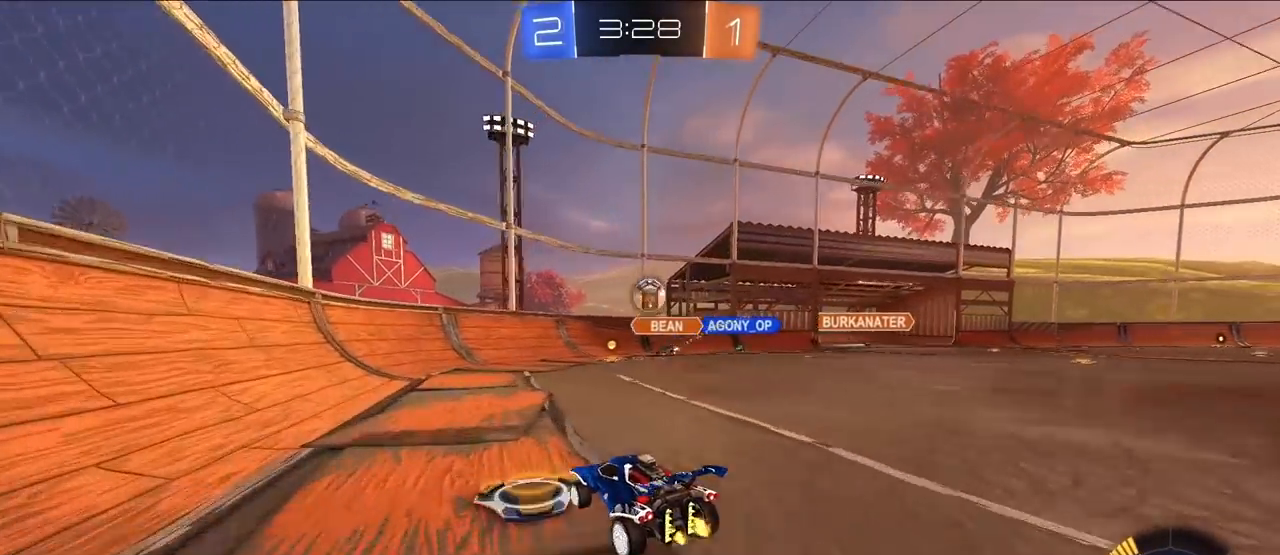
{"buttons": ["CROSS"], "left_stick": "right", "right_stick": "center", "events": [[233, "left_stick", "up-right"], [250, "L2", "down"], [383, "L2", "up"], [433, "left_stick", "right"], [483, "CROSS", "down"]]}
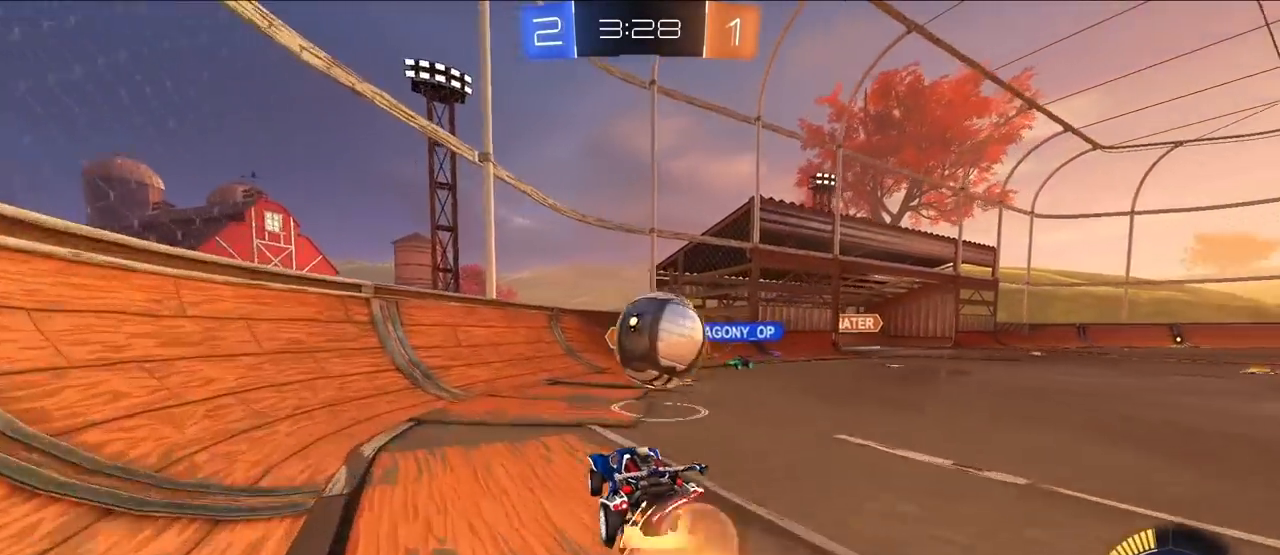
{"buttons": ["CROSS", "R1"], "left_stick": "right", "right_stick": "center", "events": [[17, "R1", "down"], [83, "CROSS", "up"], [133, "CROSS", "down"], [267, "L2", "down"], [450, "L2", "up"]]}
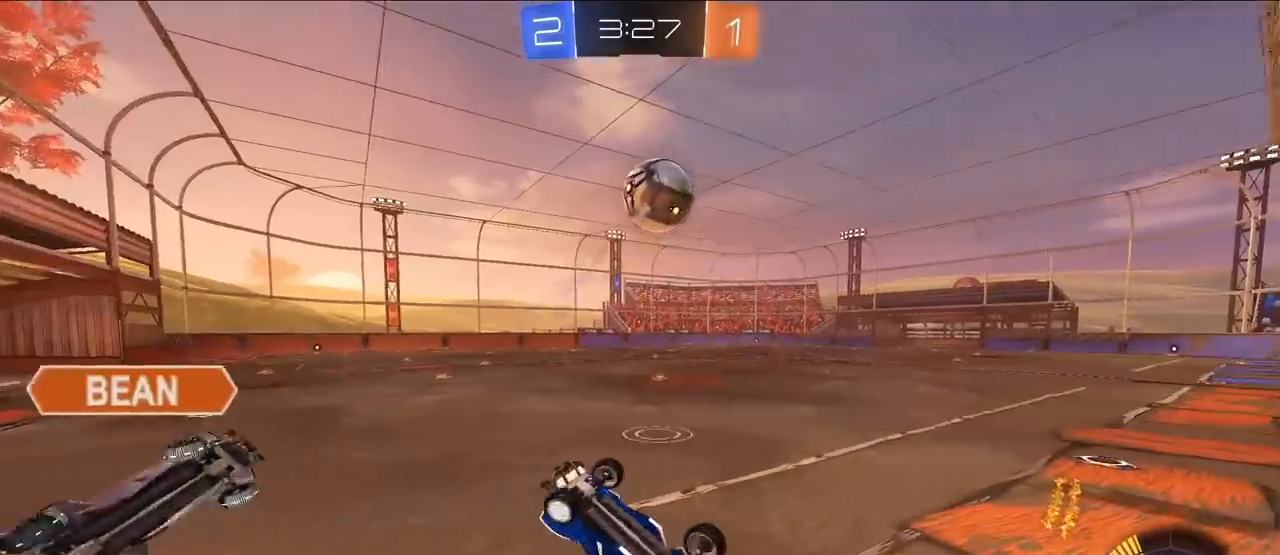
{"buttons": [], "left_stick": "up-right", "right_stick": "center", "events": [[67, "left_stick", "up-right"], [233, "CROSS", "up"], [233, "R1", "up"]]}
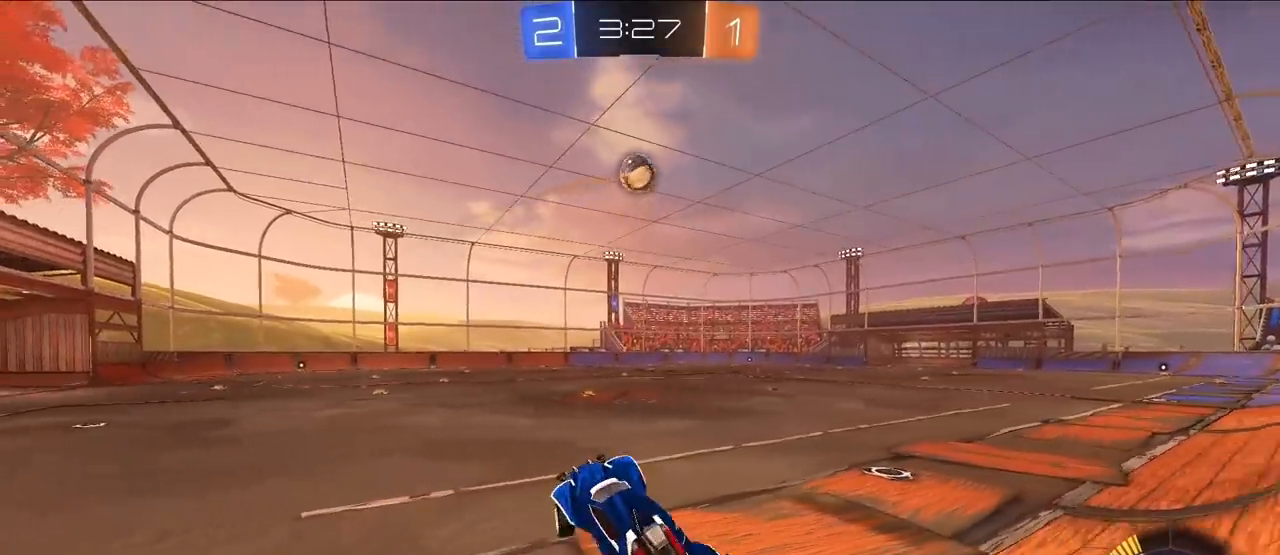
{"buttons": ["L2"], "left_stick": "up", "right_stick": "center", "events": [[33, "R1", "down"], [33, "left_stick", "up-left"], [183, "L2", "down"], [233, "left_stick", "up"], [250, "R1", "up"]]}
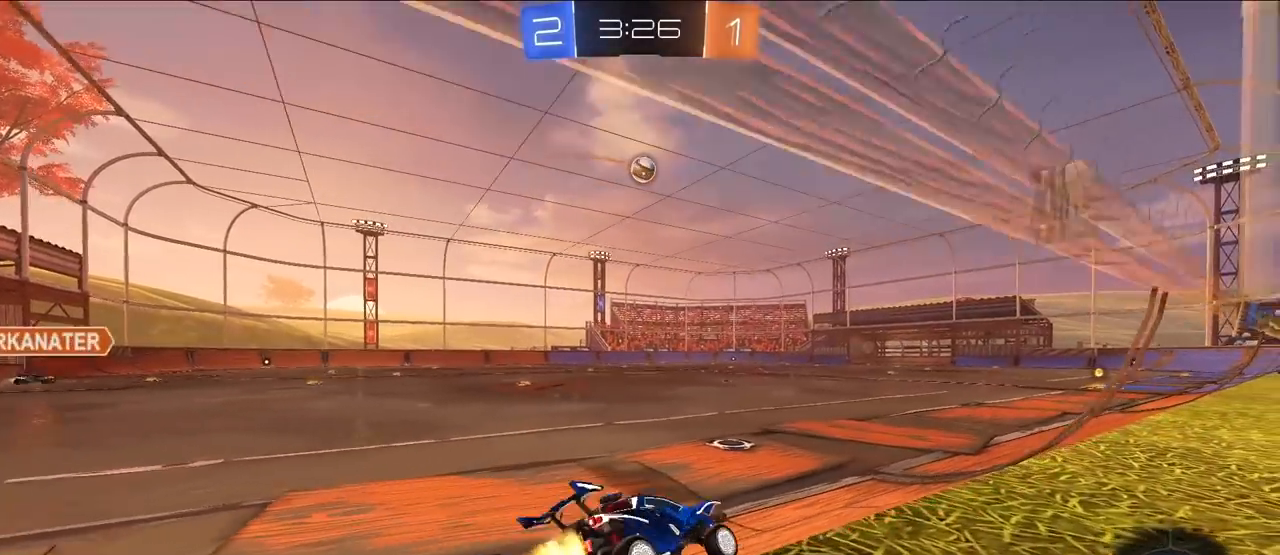
{"buttons": ["CROSS", "L2", "R1", "L3"], "left_stick": "down-left", "right_stick": "center", "events": [[50, "R1", "down"], [83, "CROSS", "down"], [83, "left_stick", "up-left"], [133, "CROSS", "up"], [183, "CROSS", "down"], [217, "L3", "down"], [233, "left_stick", "down"], [483, "left_stick", "down-left"]]}
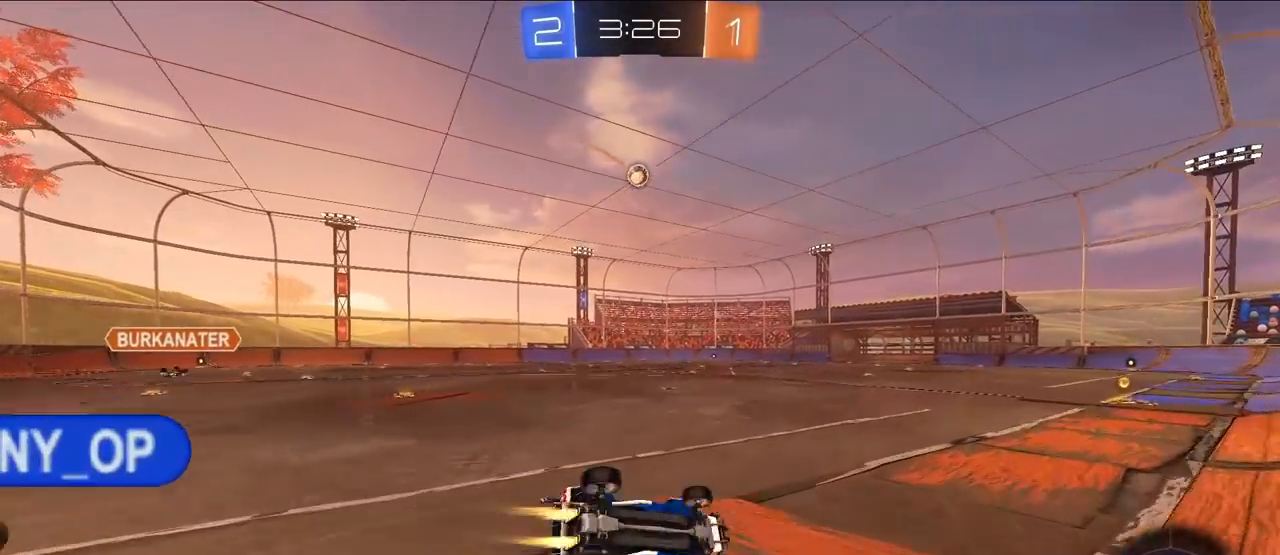
{"buttons": ["L2"], "left_stick": "down", "right_stick": "center", "events": [[433, "left_stick", "down"], [450, "L3", "up"], [450, "R1", "up"], [467, "CROSS", "up"]]}
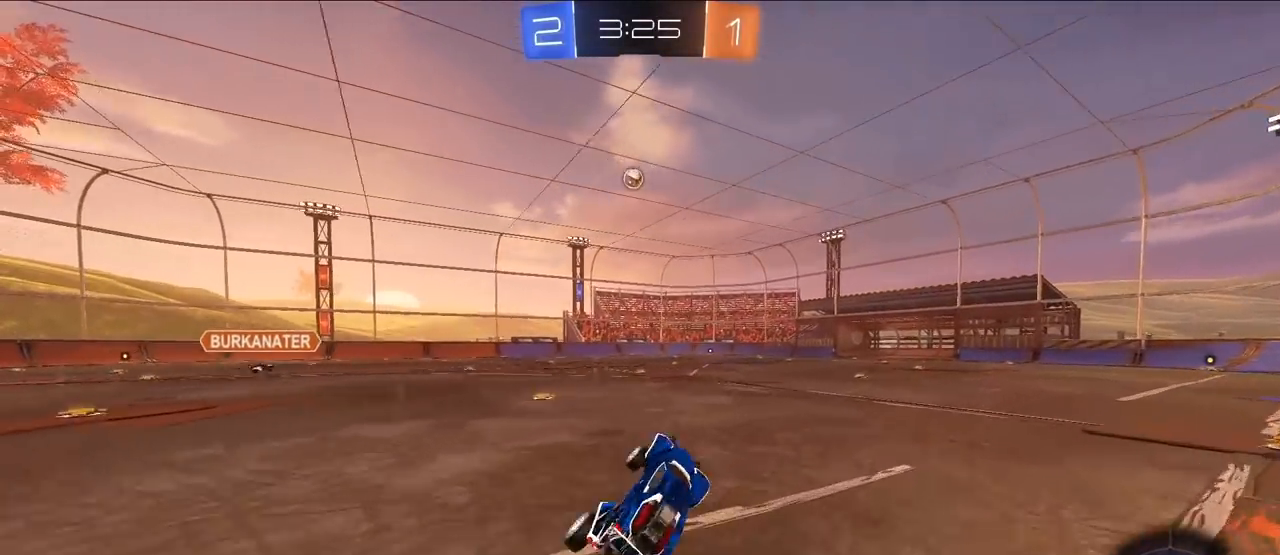
{"buttons": [], "left_stick": "up", "right_stick": "center", "events": [[33, "left_stick", "center"], [183, "L2", "up"], [183, "left_stick", "down-right"], [350, "left_stick", "up"]]}
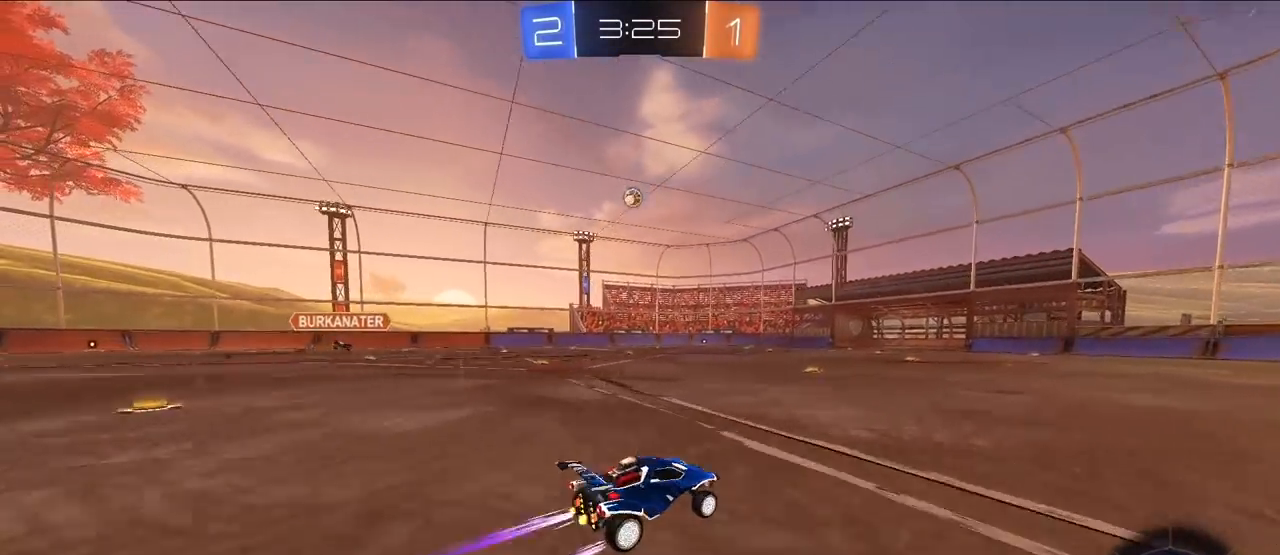
{"buttons": [], "left_stick": "up", "right_stick": "center", "events": [[100, "left_stick", "up-left"], [483, "left_stick", "up"]]}
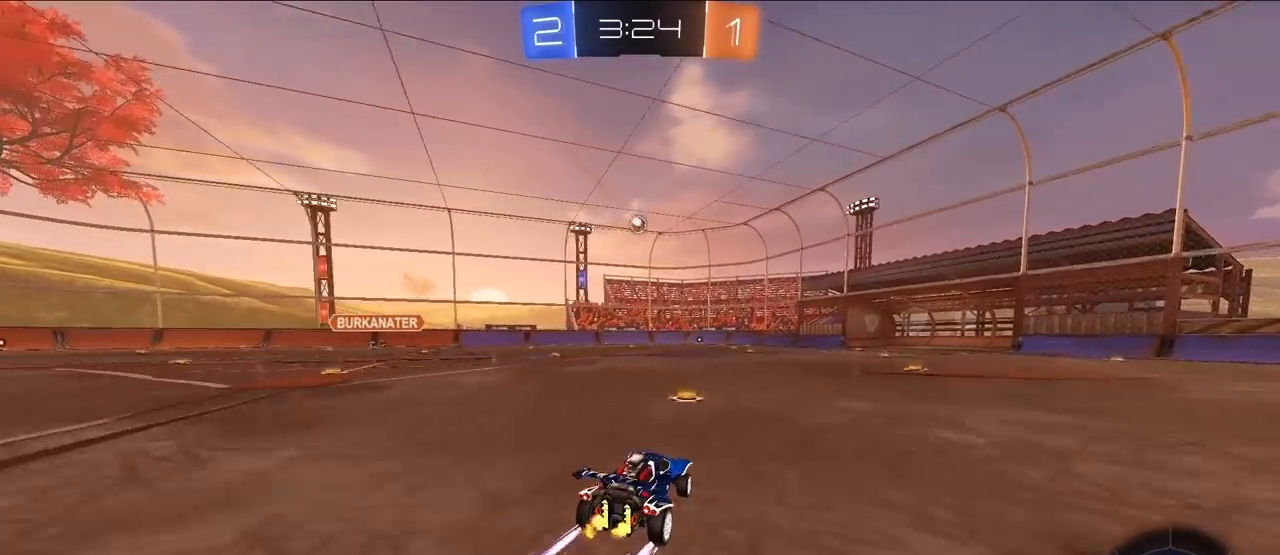
{"buttons": [], "left_stick": "up-right", "right_stick": "center", "events": [[133, "left_stick", "up-right"]]}
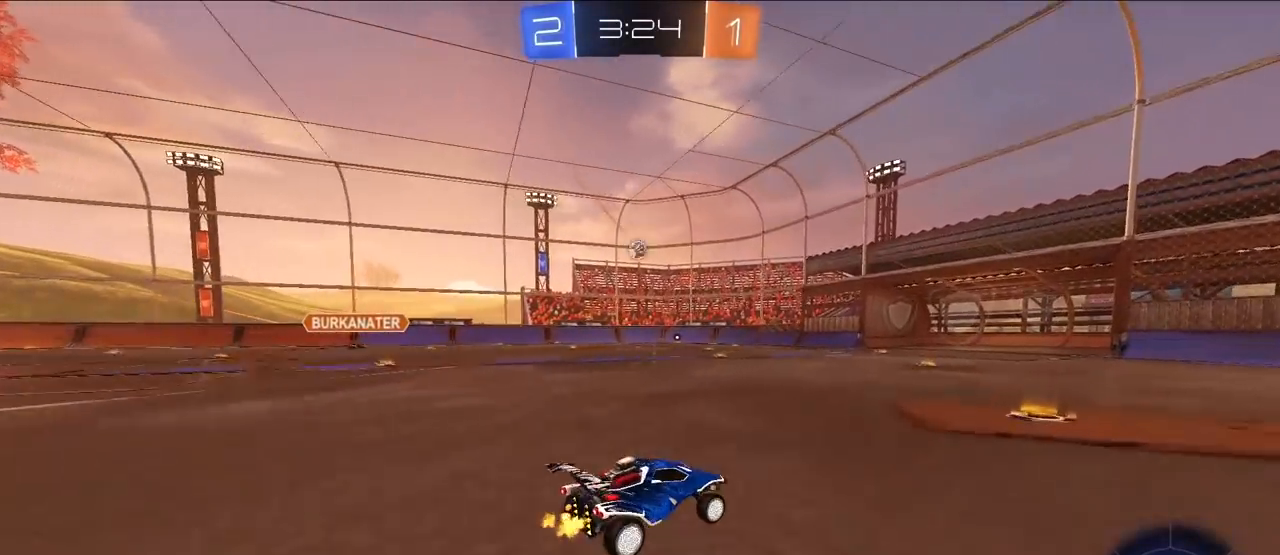
{"buttons": [], "left_stick": "up-left", "right_stick": "center", "events": [[117, "left_stick", "up-left"]]}
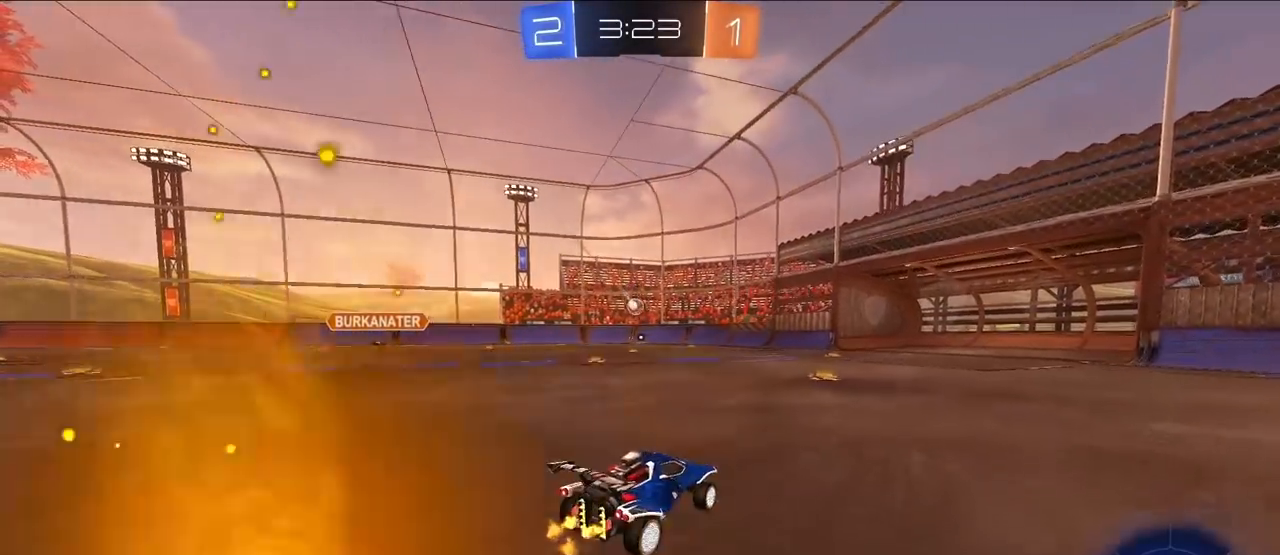
{"buttons": [], "left_stick": "up-left", "right_stick": "center", "events": [[83, "left_stick", "up"], [100, "L2", "down"], [300, "L2", "up"], [383, "left_stick", "up-left"]]}
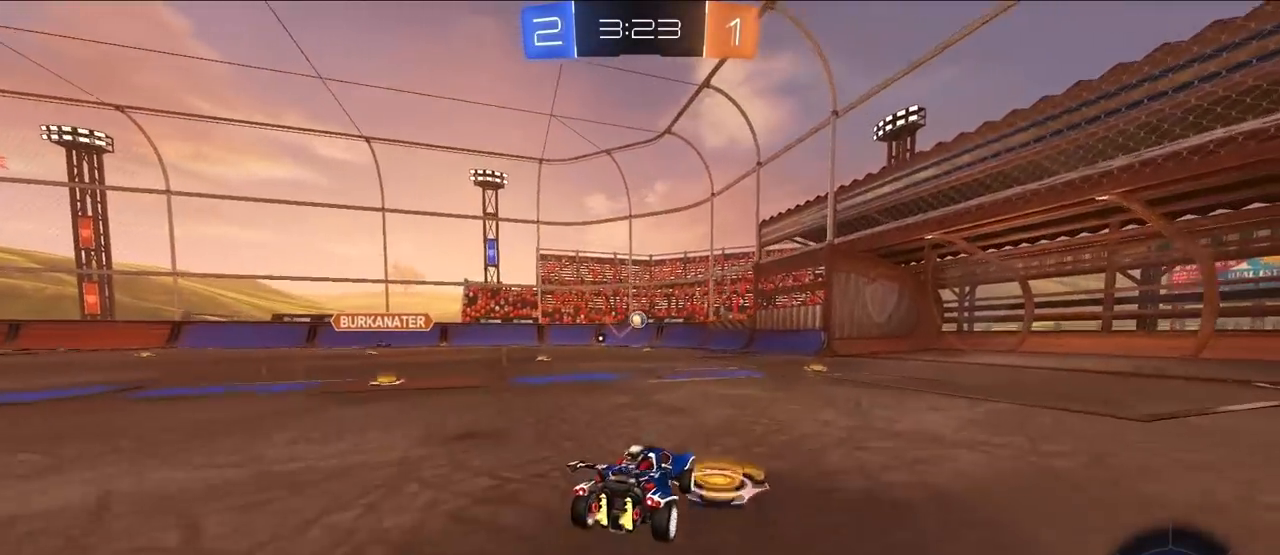
{"buttons": [], "left_stick": "down", "right_stick": "center", "events": [[83, "left_stick", "left"], [200, "left_stick", "center"], [217, "CROSS", "down"], [383, "left_stick", "down-right"], [467, "CROSS", "up"], [483, "left_stick", "down"]]}
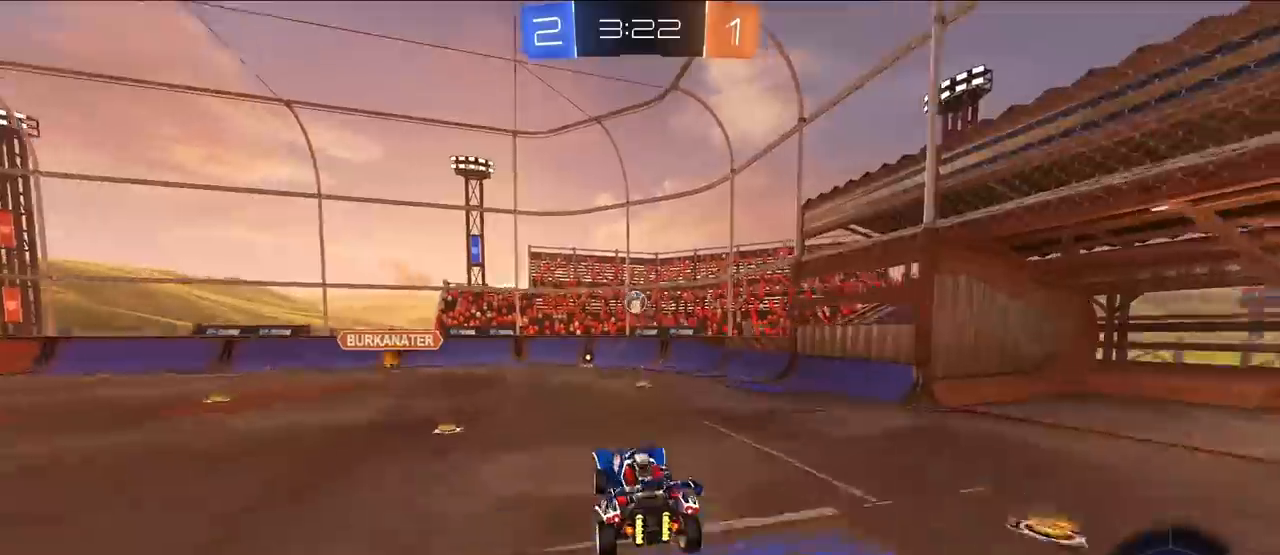
{"buttons": ["SQUARE", "L2"], "left_stick": "up-left", "right_stick": "center", "events": [[17, "left_stick", "down-left"], [33, "L2", "down"], [50, "SQUARE", "down"], [250, "left_stick", "down-right"], [367, "left_stick", "up-left"]]}
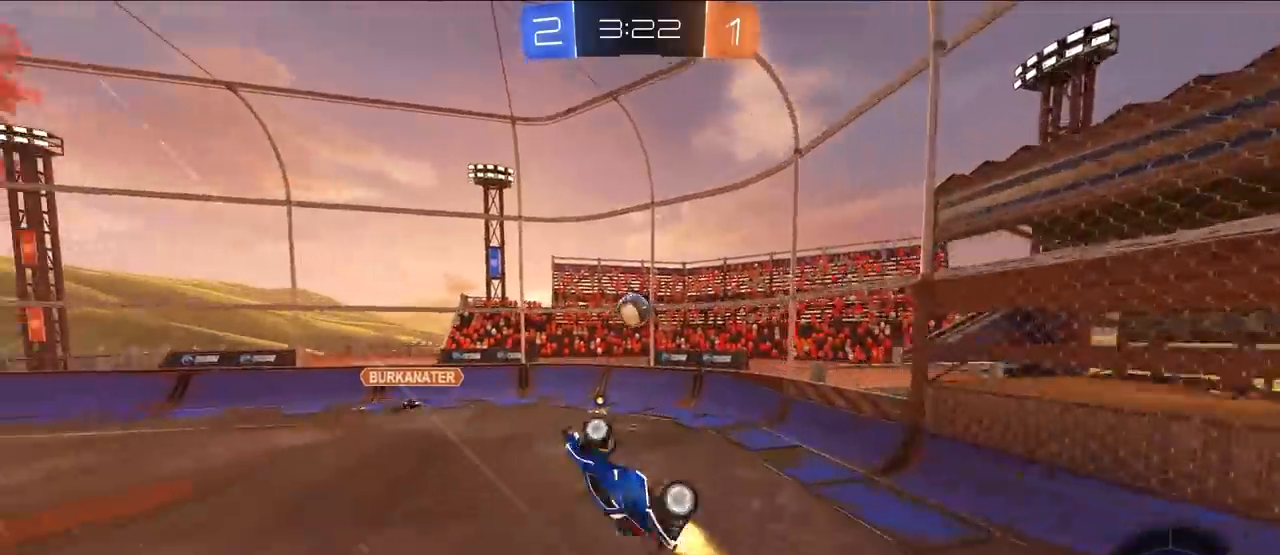
{"buttons": ["L2"], "left_stick": "up-right", "right_stick": "center", "events": [[17, "left_stick", "down"], [133, "left_stick", "up-right"], [450, "SQUARE", "up"]]}
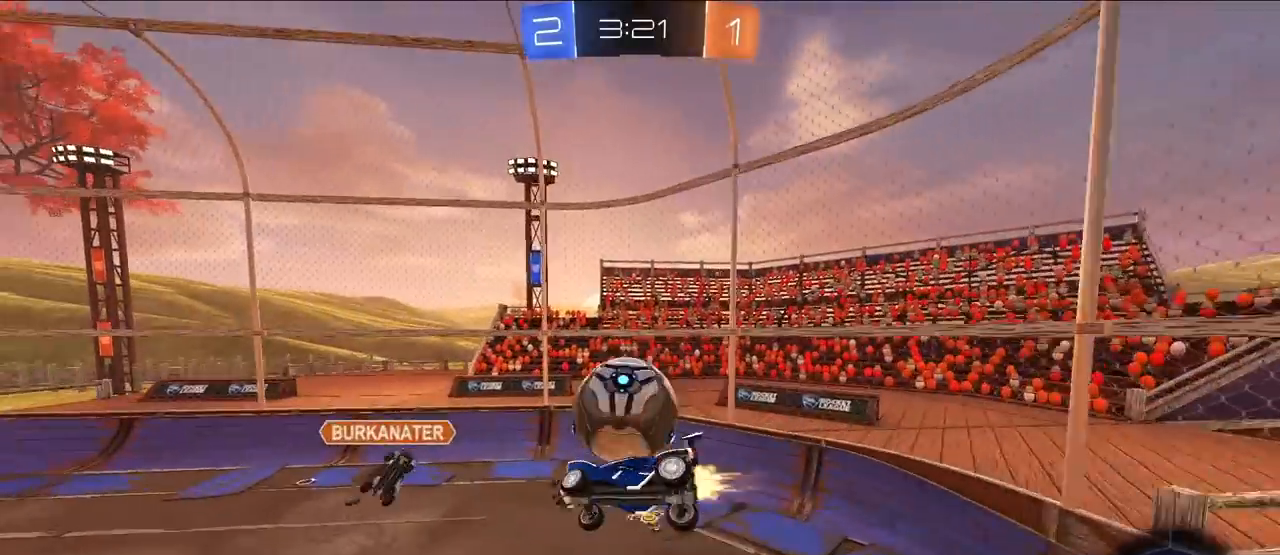
{"buttons": [], "left_stick": "center", "right_stick": "center", "events": [[33, "L2", "up"], [117, "left_stick", "up-left"], [267, "left_stick", "down"], [467, "left_stick", "center"]]}
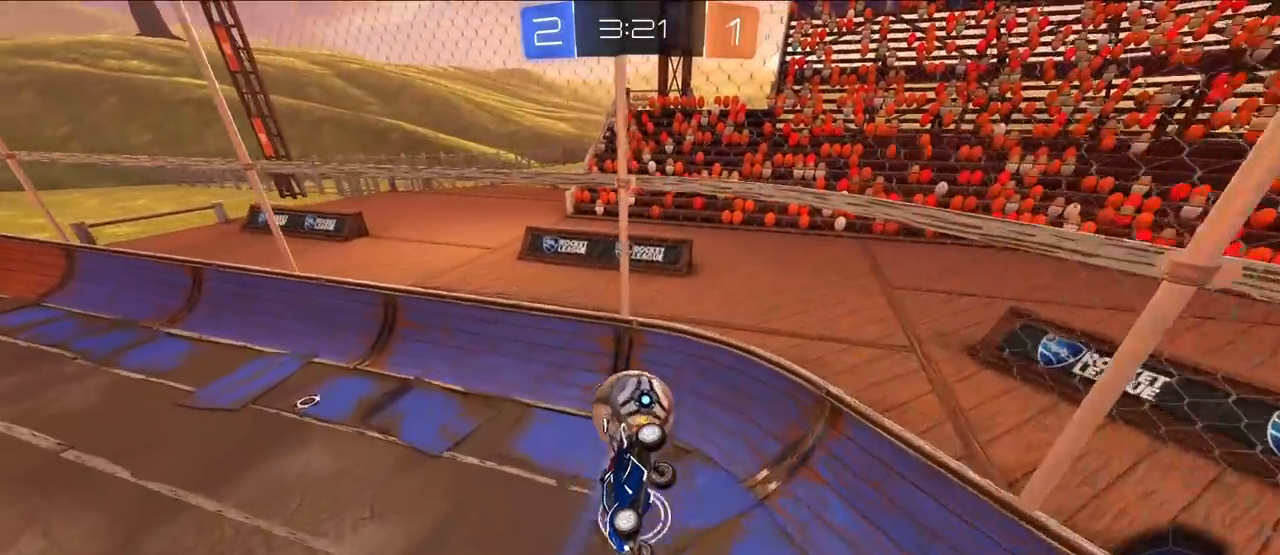
{"buttons": [], "left_stick": "up-right", "right_stick": "center", "events": [[17, "R1", "down"], [17, "left_stick", "left"], [183, "R1", "up"], [217, "left_stick", "center"], [333, "left_stick", "up-right"]]}
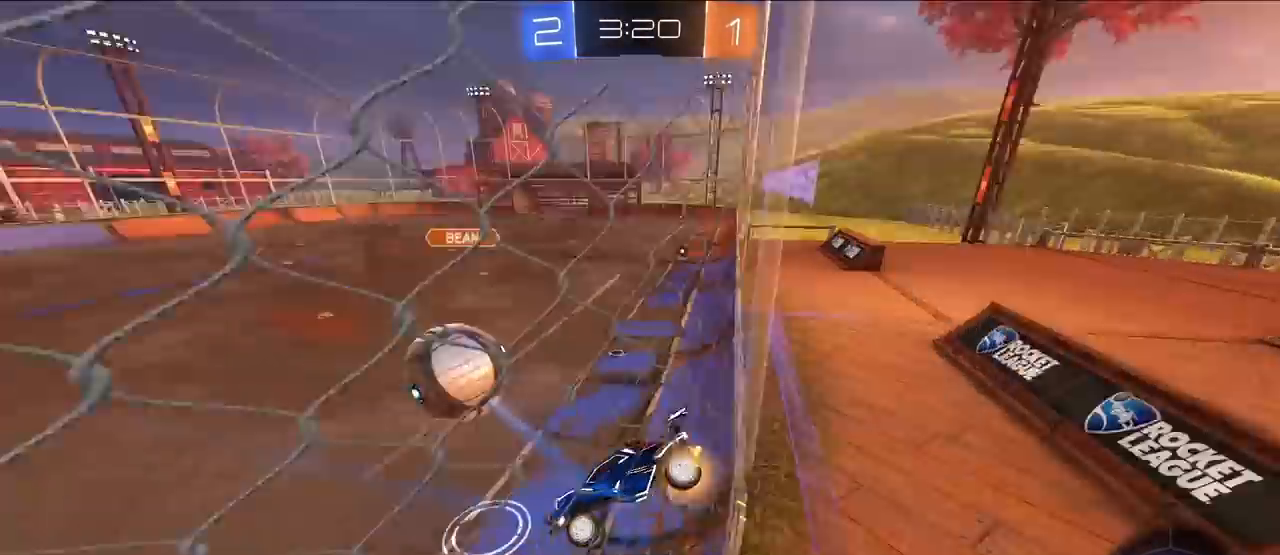
{"buttons": ["L2"], "left_stick": "up-right", "right_stick": "center", "events": [[267, "left_stick", "up"], [400, "left_stick", "up-right"], [483, "L2", "down"]]}
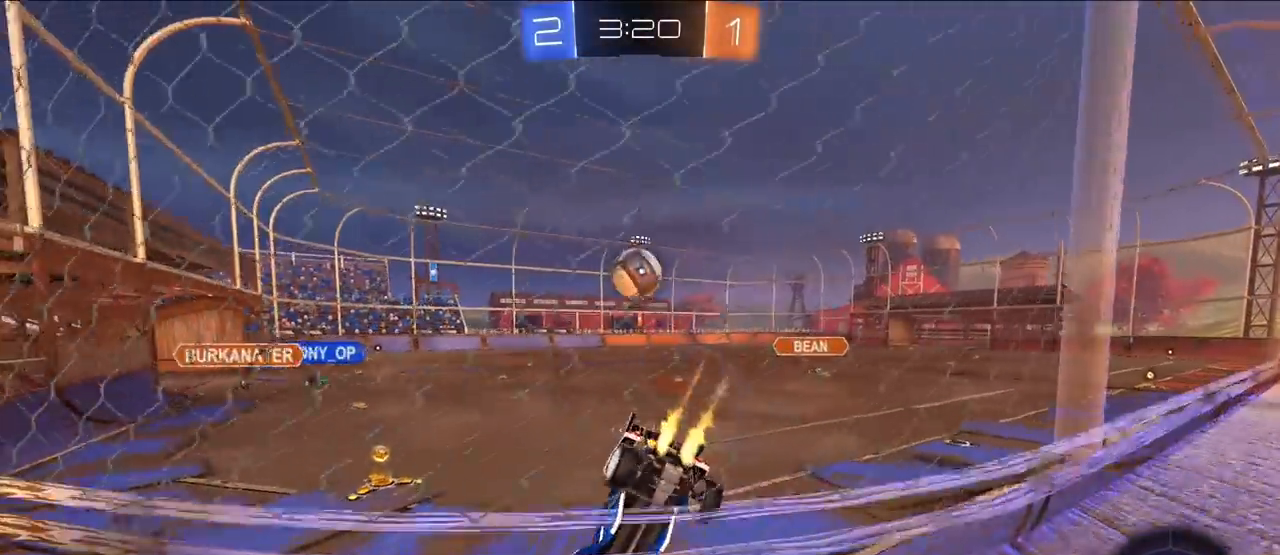
{"buttons": ["L2"], "left_stick": "up", "right_stick": "center", "events": [[17, "left_stick", "up"]]}
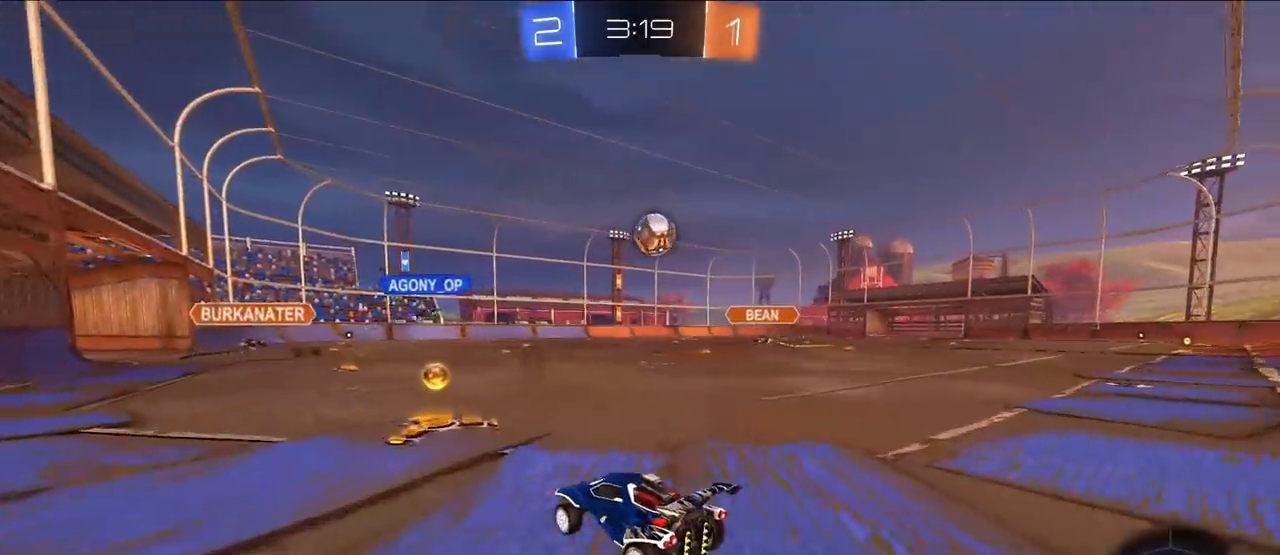
{"buttons": ["L2"], "left_stick": "up", "right_stick": "center", "events": []}
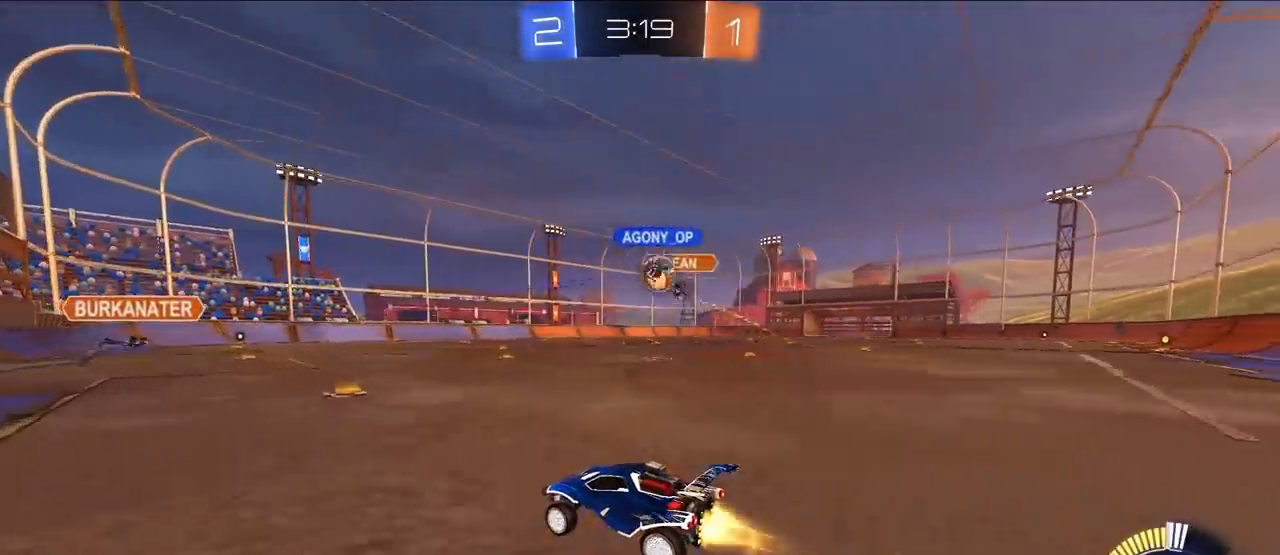
{"buttons": [], "left_stick": "up-left", "right_stick": "center", "events": [[233, "L2", "up"], [283, "left_stick", "up-left"], [317, "L2", "down"], [500, "L2", "up"]]}
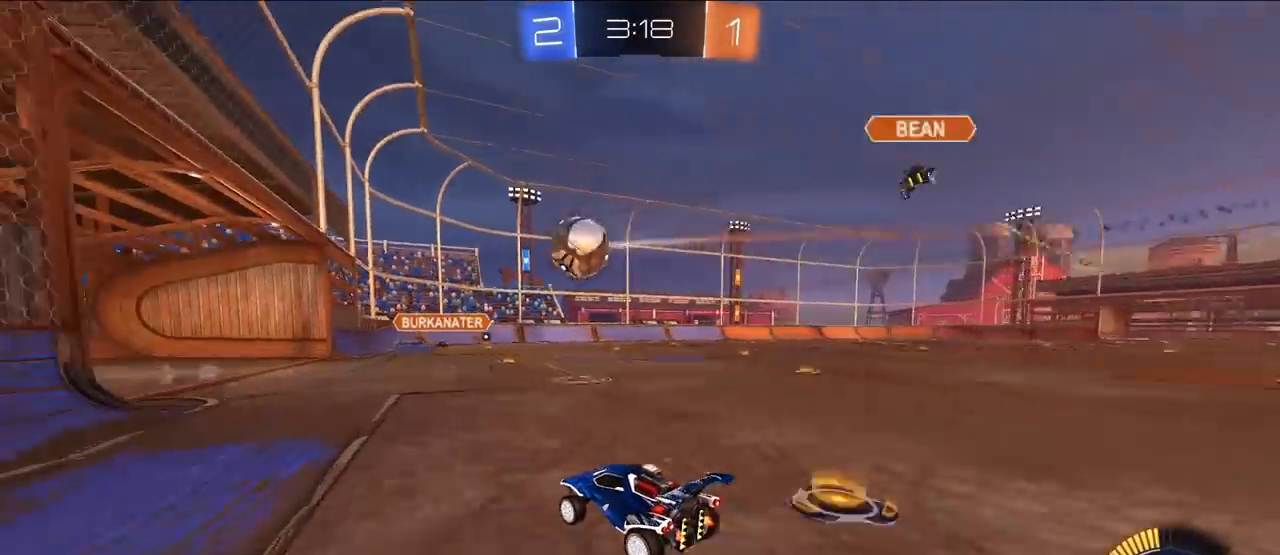
{"buttons": ["L2"], "left_stick": "up", "right_stick": "center", "events": [[150, "L2", "down"], [150, "left_stick", "up"]]}
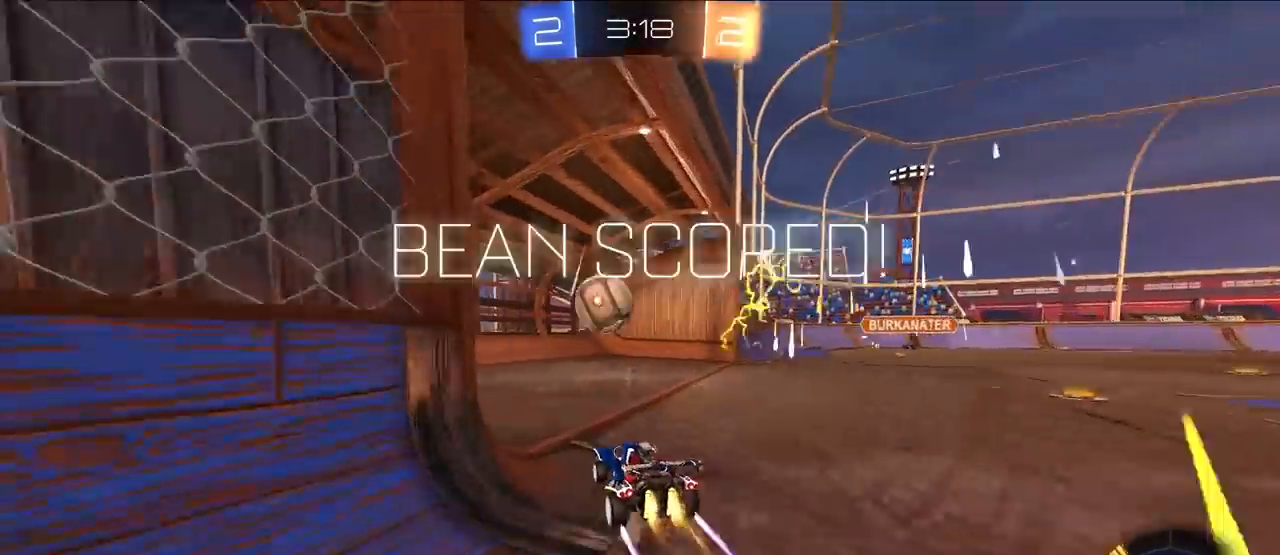
{"buttons": [], "left_stick": "down", "right_stick": "center", "events": [[150, "L2", "up"], [167, "left_stick", "center"], [417, "left_stick", "down"]]}
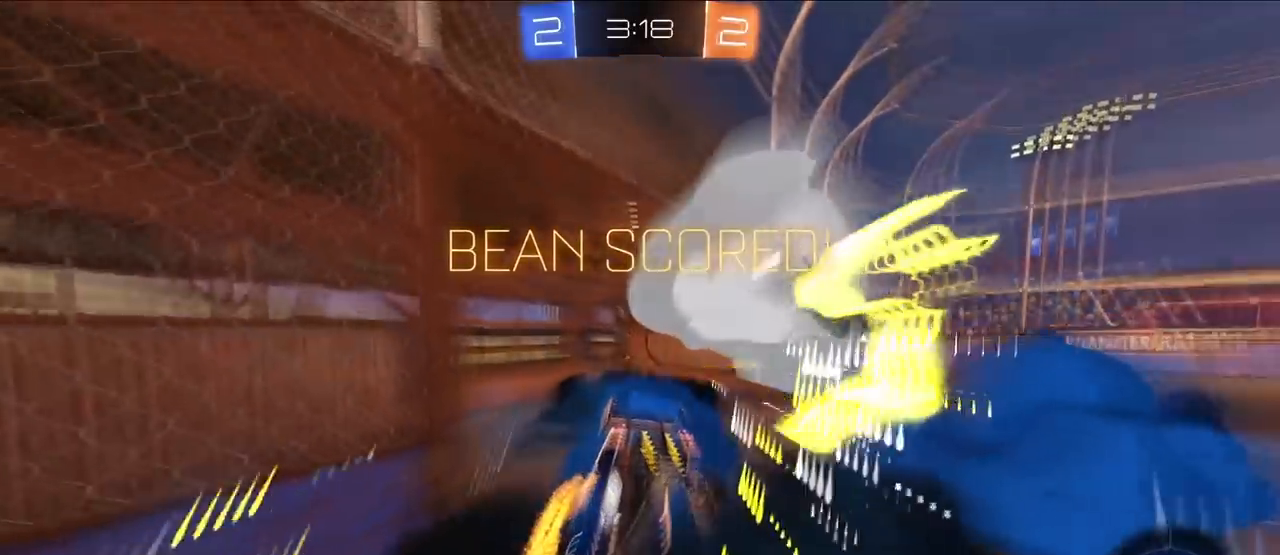
{"buttons": ["CROSS"], "left_stick": "down", "right_stick": "center", "events": [[267, "CROSS", "down"]]}
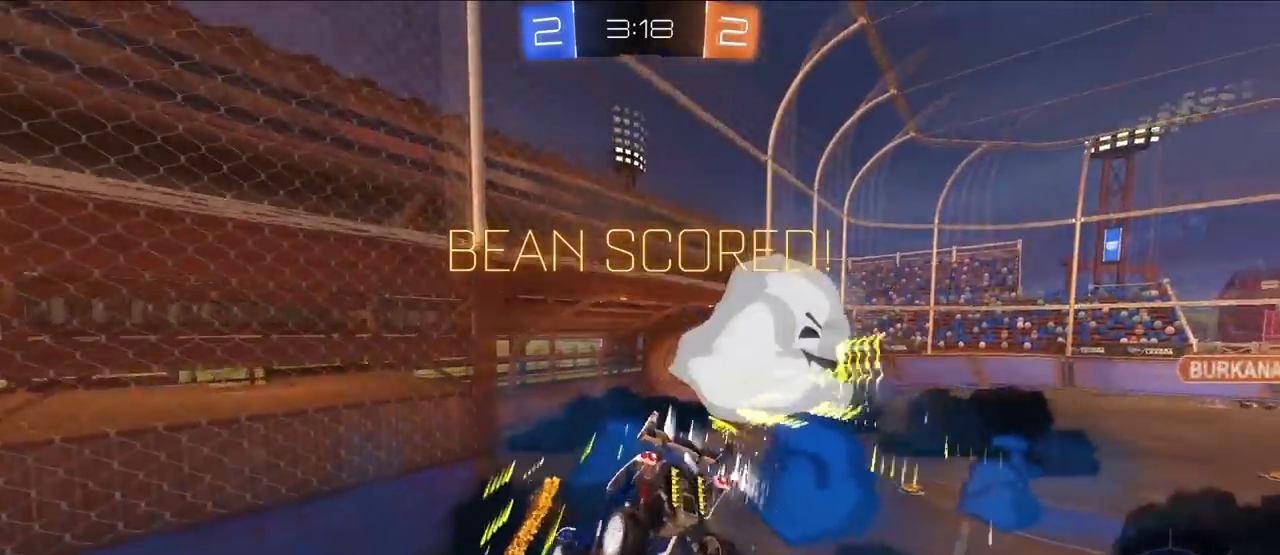
{"buttons": ["SQUARE"], "left_stick": "up", "right_stick": "center", "events": [[83, "CROSS", "up"], [300, "L2", "down"], [300, "left_stick", "up"], [317, "SQUARE", "down"], [500, "L2", "up"]]}
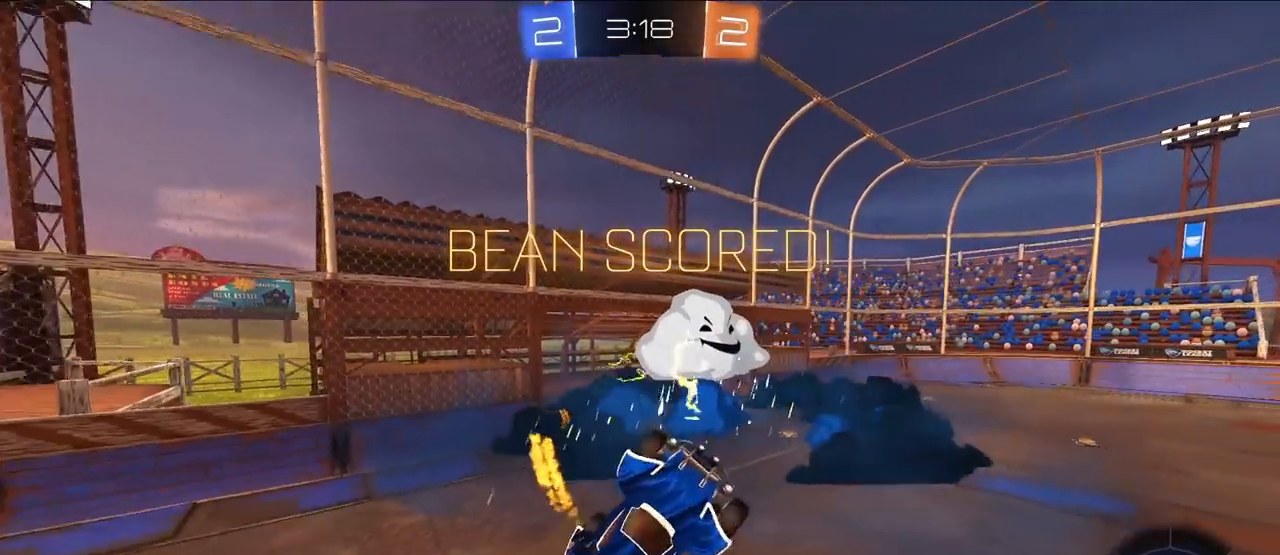
{"buttons": [], "left_stick": "center", "right_stick": "center", "events": [[200, "SQUARE", "up"], [433, "left_stick", "center"]]}
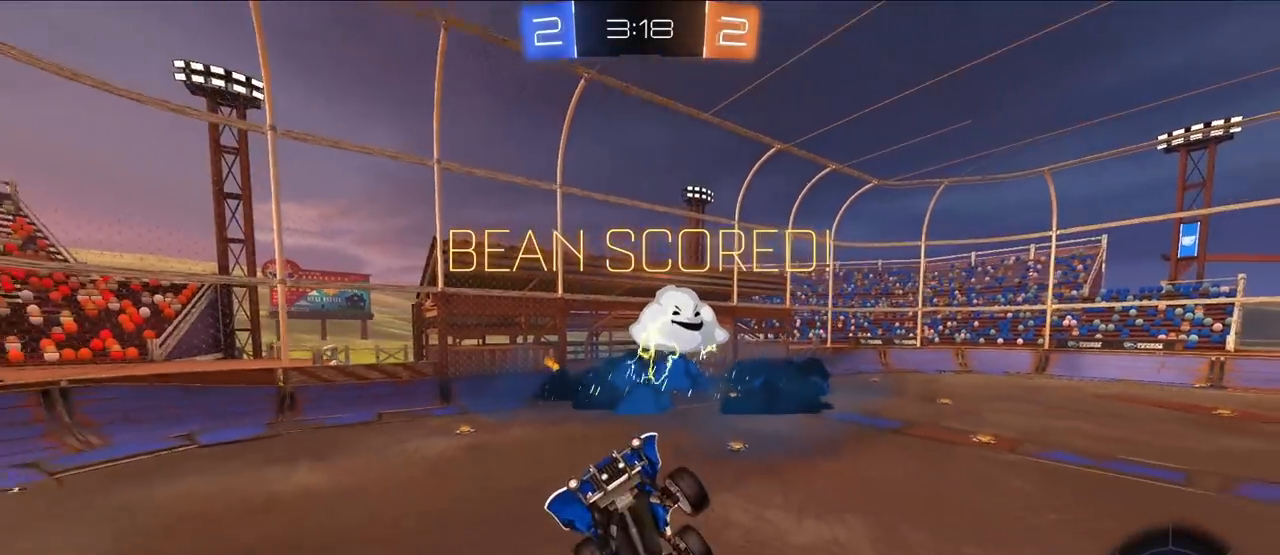
{"buttons": [], "left_stick": "up-right", "right_stick": "center", "events": [[83, "left_stick", "up-left"], [300, "left_stick", "center"], [350, "TRIANGLE", "down"], [450, "TRIANGLE", "up"], [483, "left_stick", "up-right"]]}
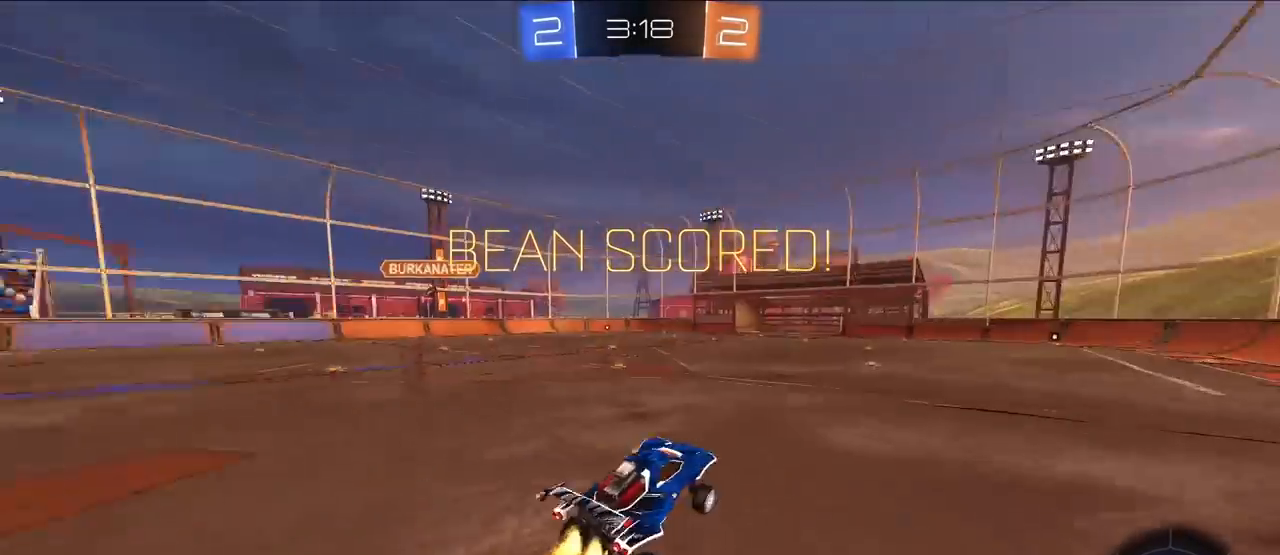
{"buttons": ["CROSS", "L2"], "left_stick": "up", "right_stick": "center", "events": [[33, "L2", "down"], [233, "L2", "up"], [417, "left_stick", "up"], [483, "CROSS", "down"], [483, "L2", "down"]]}
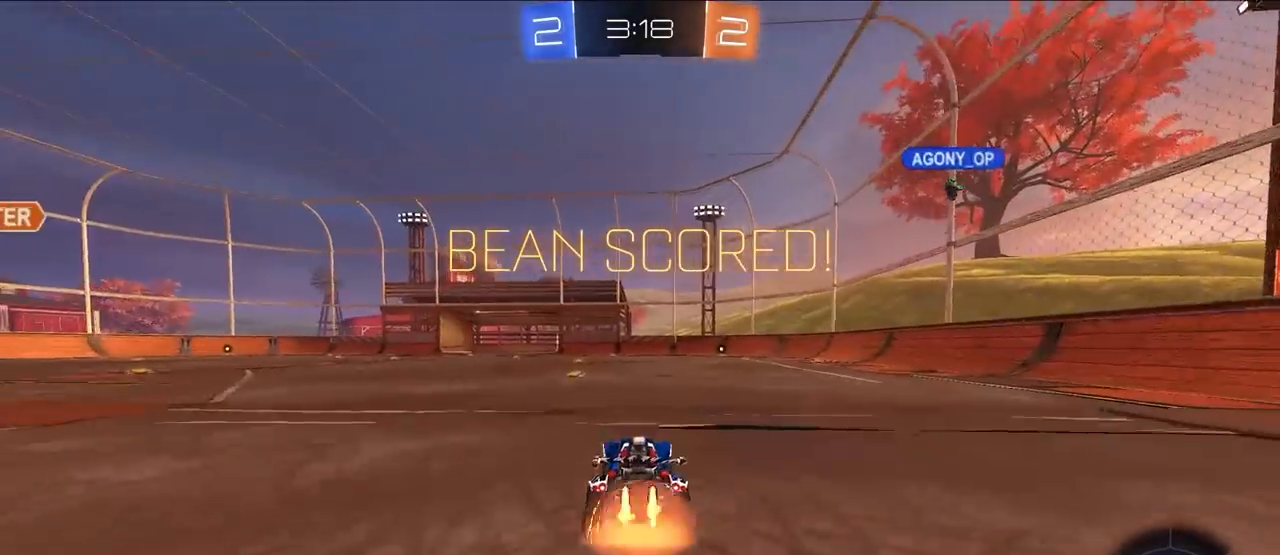
{"buttons": ["R1"], "left_stick": "down-left", "right_stick": "center", "events": [[83, "CROSS", "up"], [117, "CROSS", "down"], [117, "R1", "down"], [167, "left_stick", "down-left"], [267, "L2", "up"], [433, "CROSS", "up"]]}
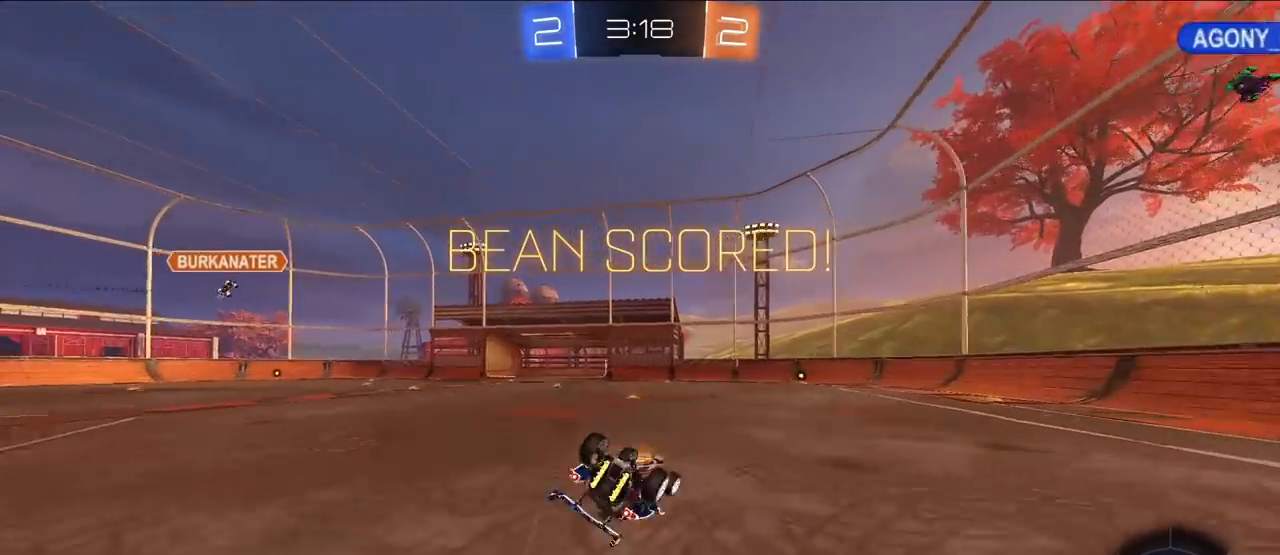
{"buttons": [], "left_stick": "center", "right_stick": "center", "events": [[233, "R1", "up"], [300, "left_stick", "center"]]}